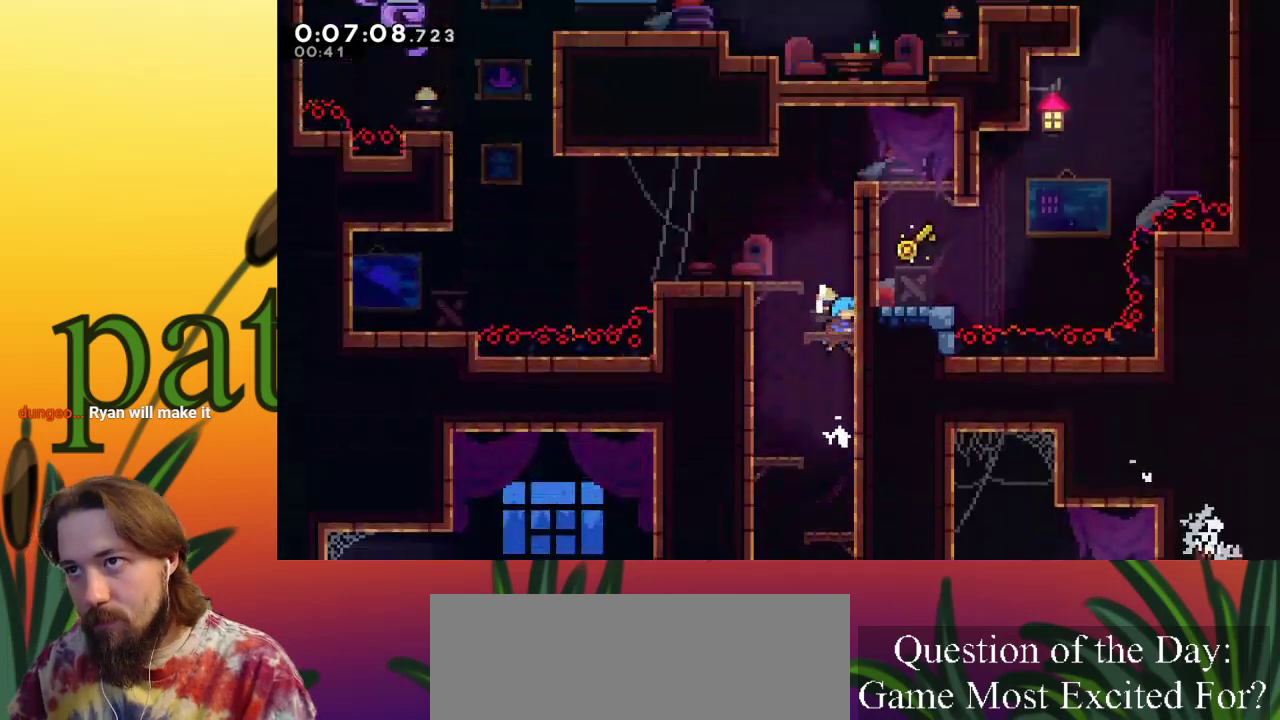
Gameplay with keyboard; each line is a JSON object with the keys held at the frame after it. "events" lists presses ("down") and releases ("up") of "a", "c", "d", "down", "left", "right", "s", "up", "x" and "z" between this image and that frame as [ms after this image, input, new state], when the widget could be followed in between. No other keys are recorded. Mouse input is not recorded.
{"keys": ["left"], "events": [[367, "left", "down"]]}
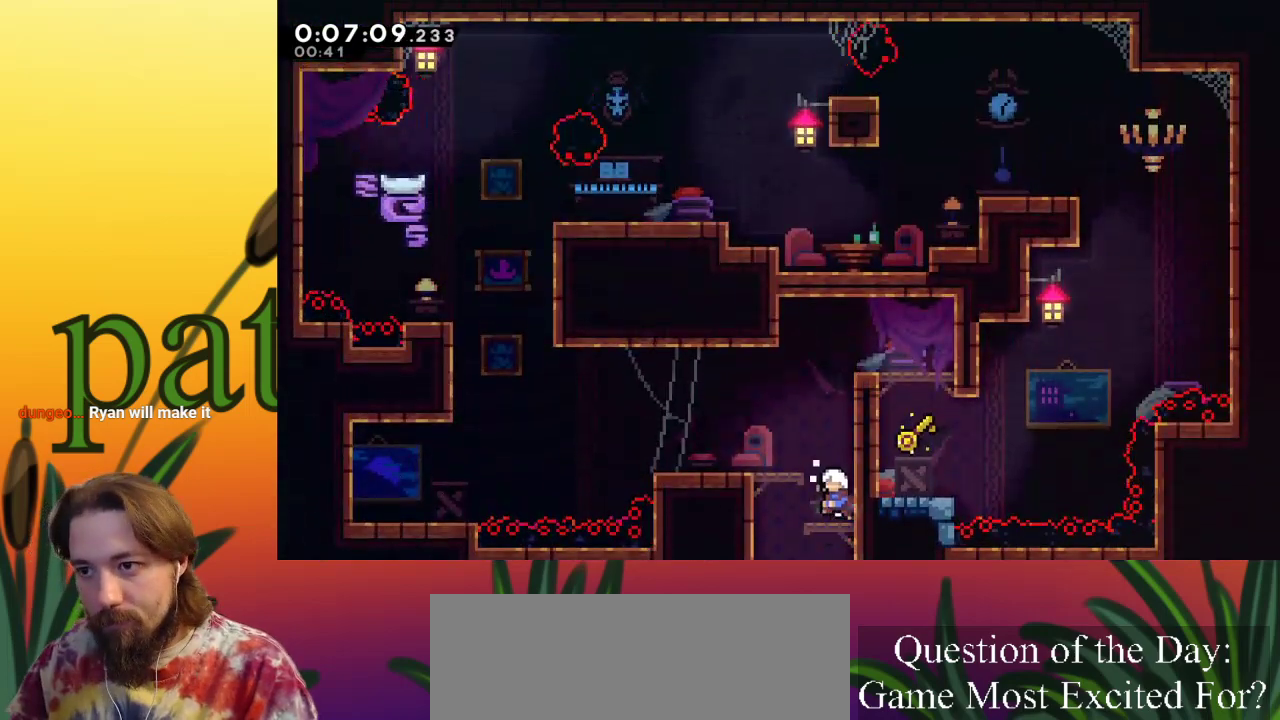
{"keys": ["left"], "events": [[283, "down", "down"], [333, "c", "down"], [433, "c", "up"], [483, "down", "up"]]}
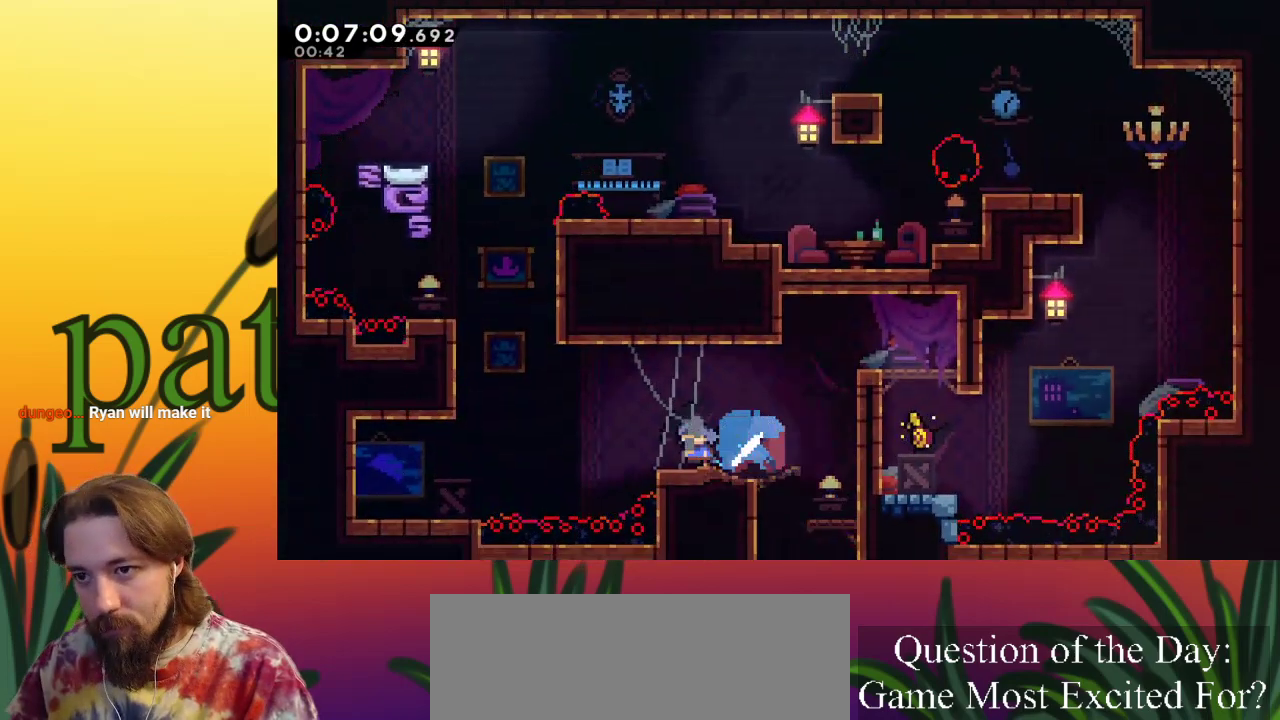
{"keys": ["right", "up", "x"], "events": [[33, "z", "down"], [167, "z", "up"], [217, "up", "down"], [267, "c", "down"], [267, "left", "up"], [350, "right", "down"], [400, "c", "up"], [450, "x", "down"]]}
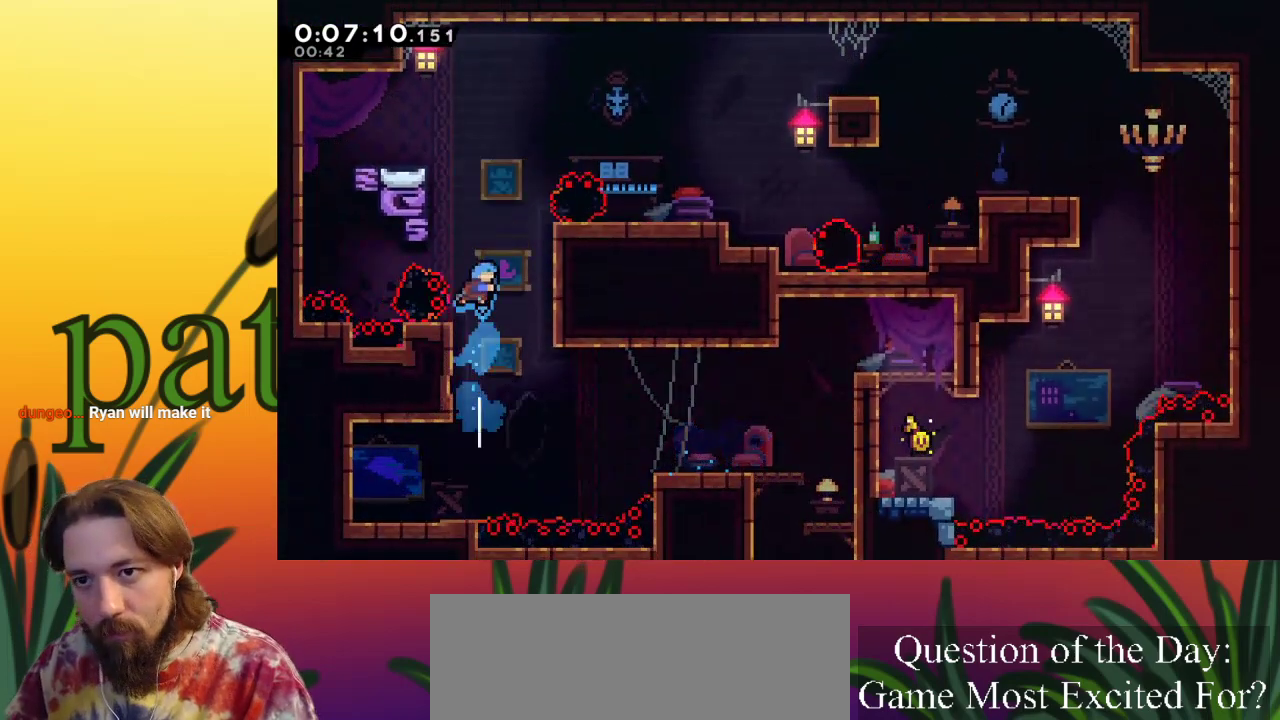
{"keys": ["right", "up", "x"], "events": [[133, "z", "down"], [483, "z", "up"]]}
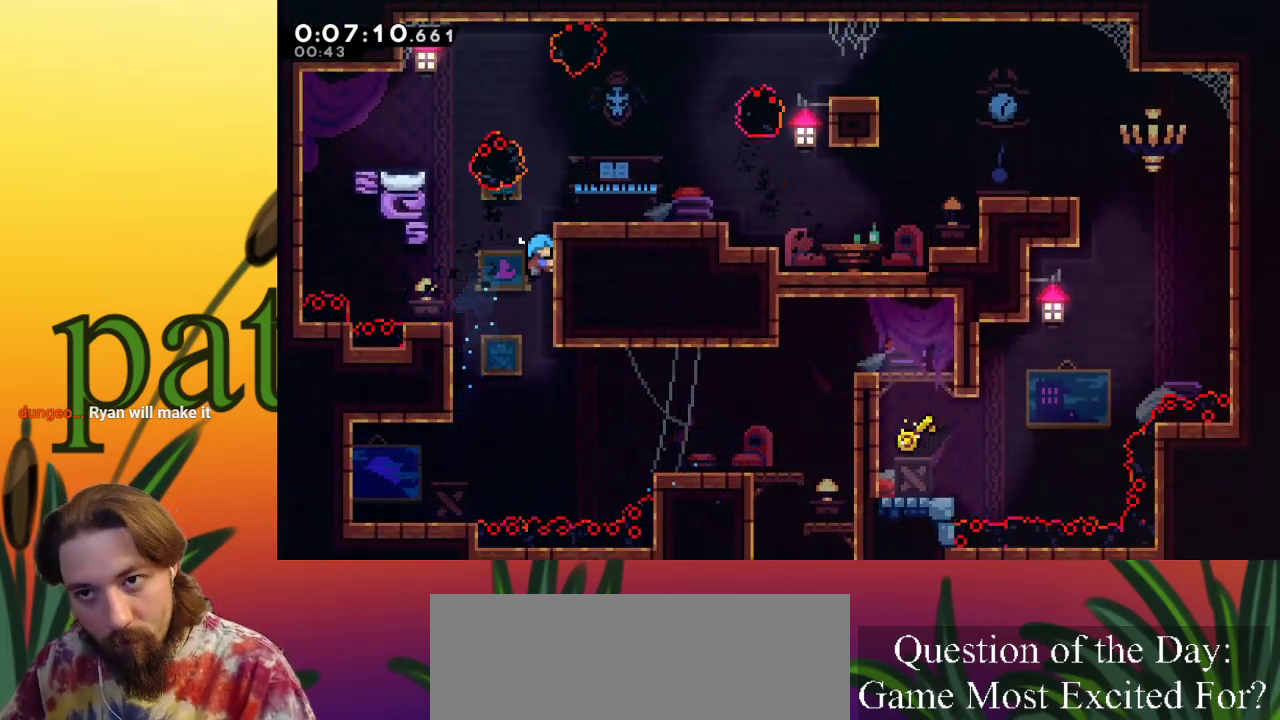
{"keys": ["right"], "events": [[133, "z", "down"], [367, "up", "up"], [367, "x", "up"], [367, "z", "up"], [417, "right", "up"], [450, "right", "down"]]}
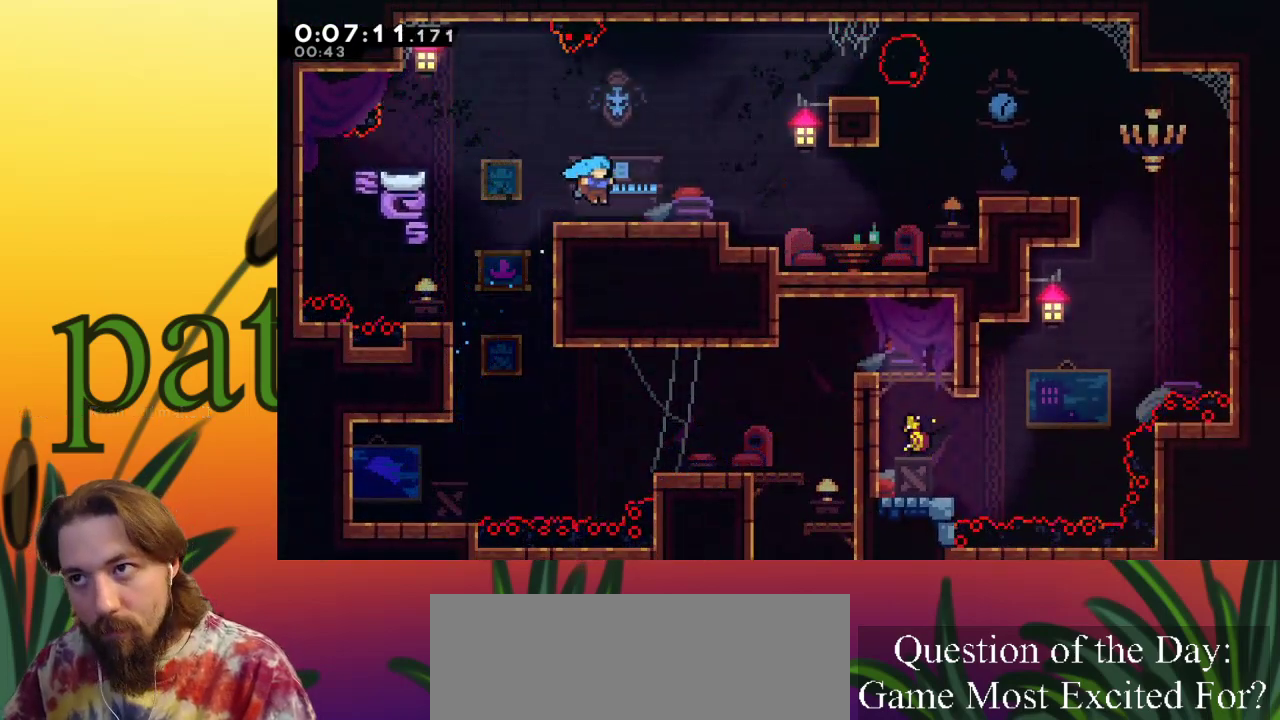
{"keys": ["right", "up", "z"], "events": [[283, "z", "down"], [417, "up", "down"]]}
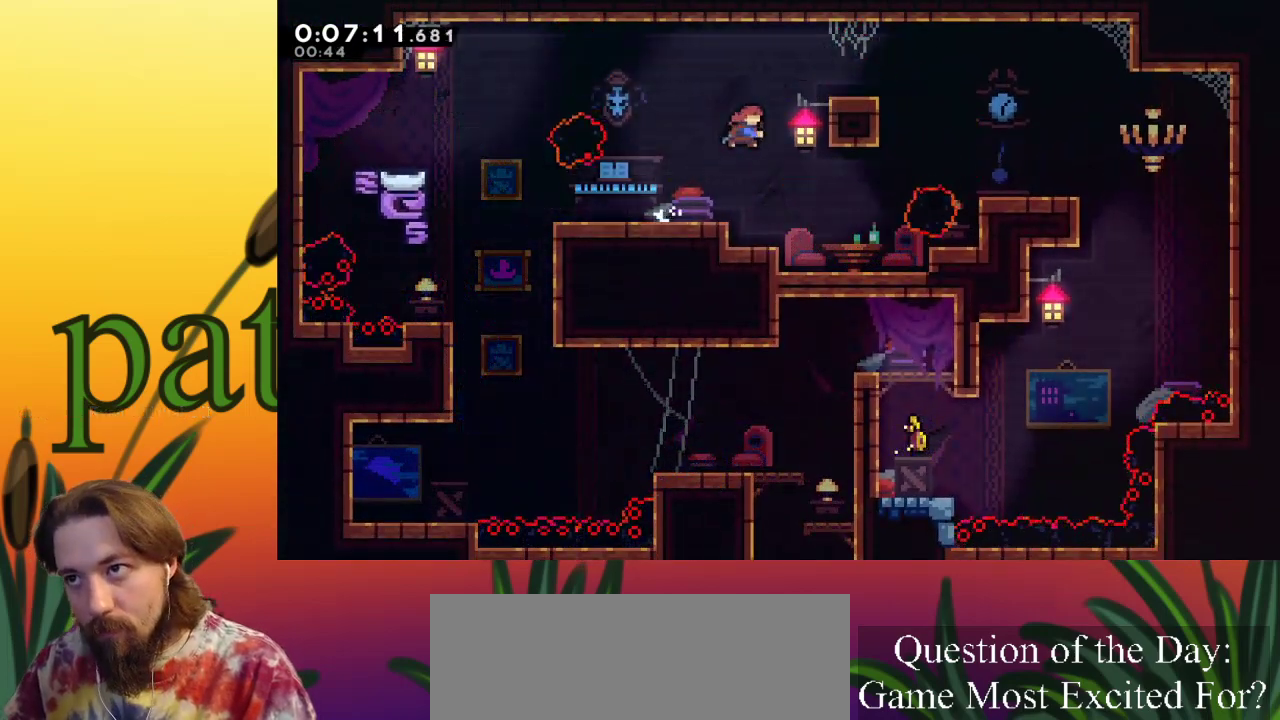
{"keys": ["right"], "events": [[17, "c", "down"], [17, "z", "up"], [150, "c", "up"], [200, "up", "up"]]}
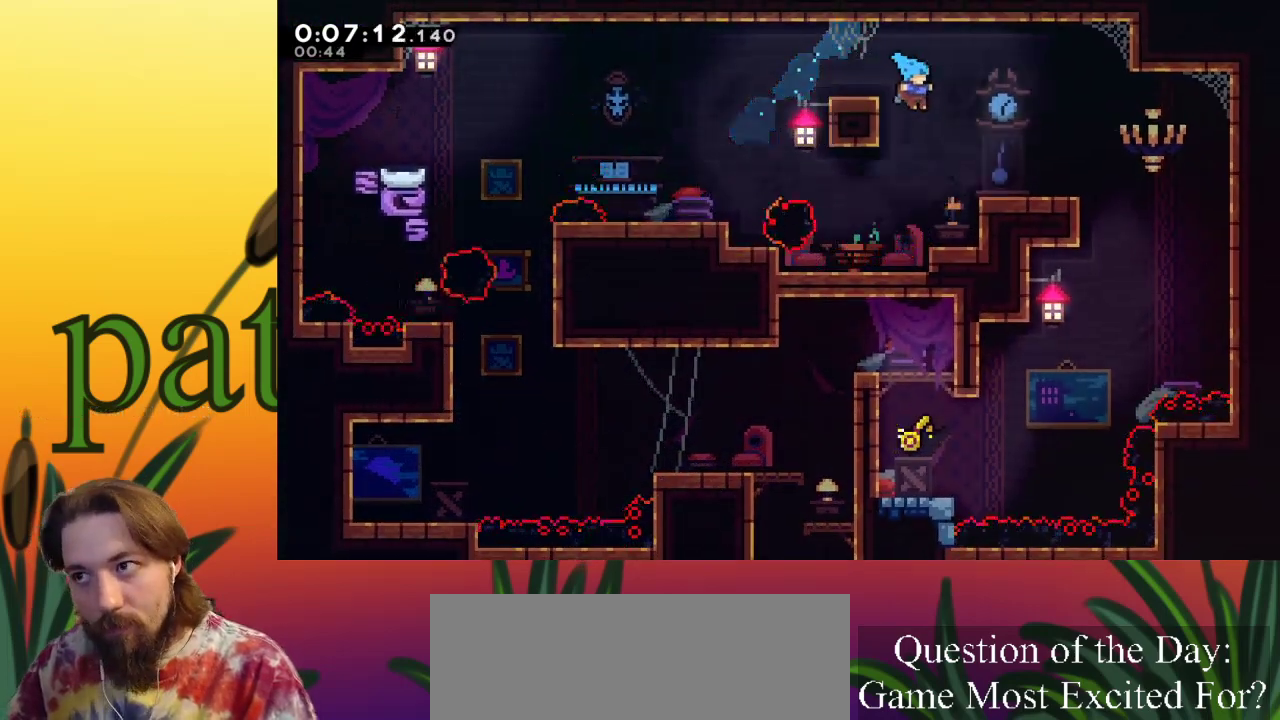
{"keys": ["right", "z"], "events": [[400, "z", "down"]]}
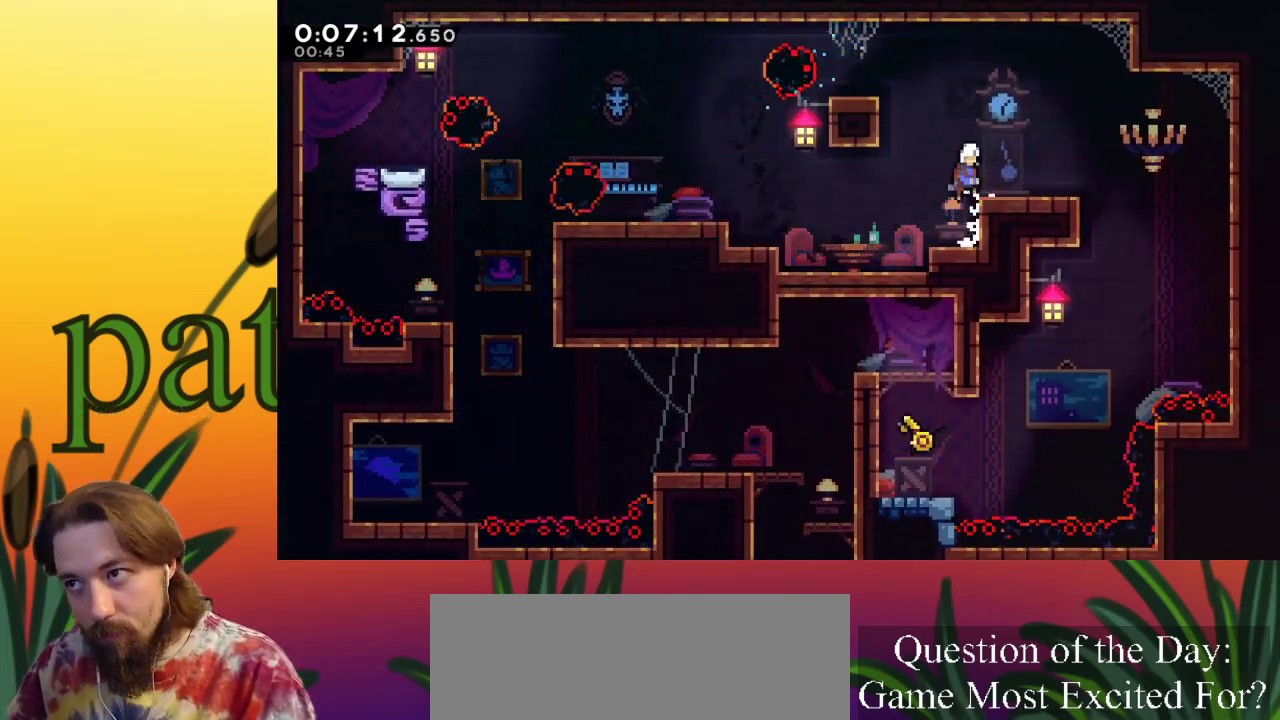
{"keys": ["right"], "events": [[100, "z", "up"]]}
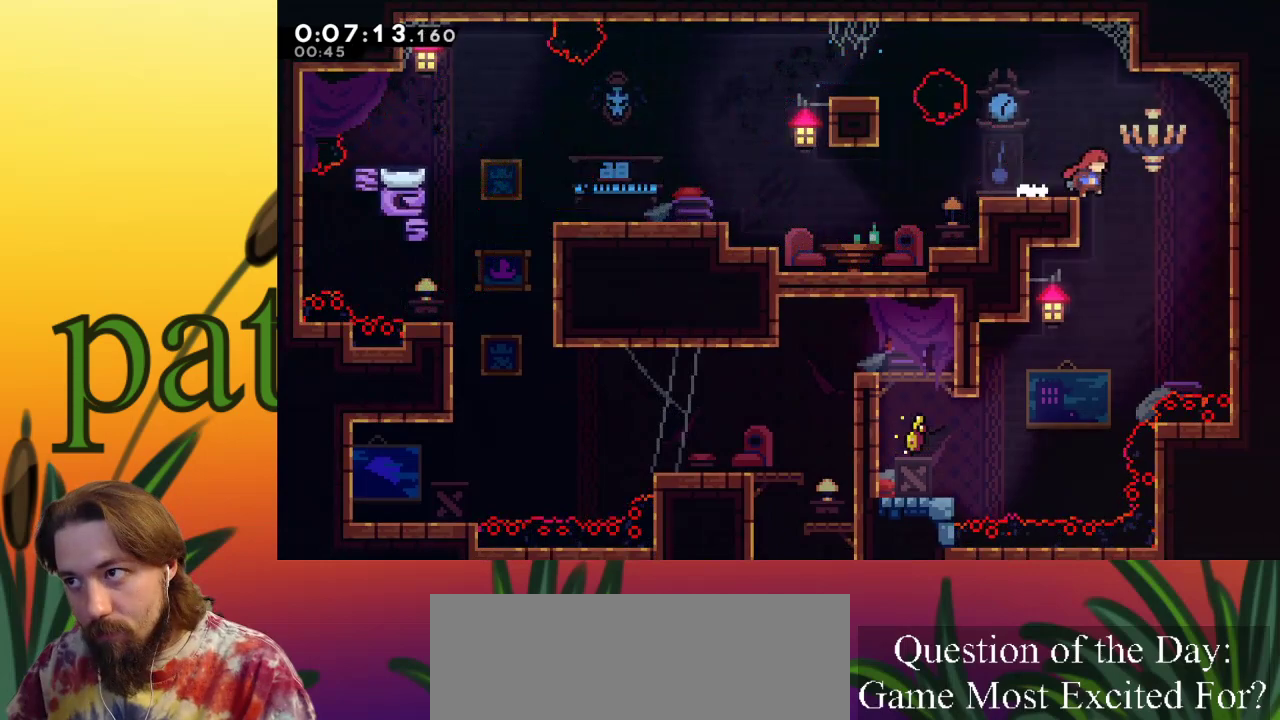
{"keys": ["left"], "events": [[117, "right", "up"], [150, "left", "down"]]}
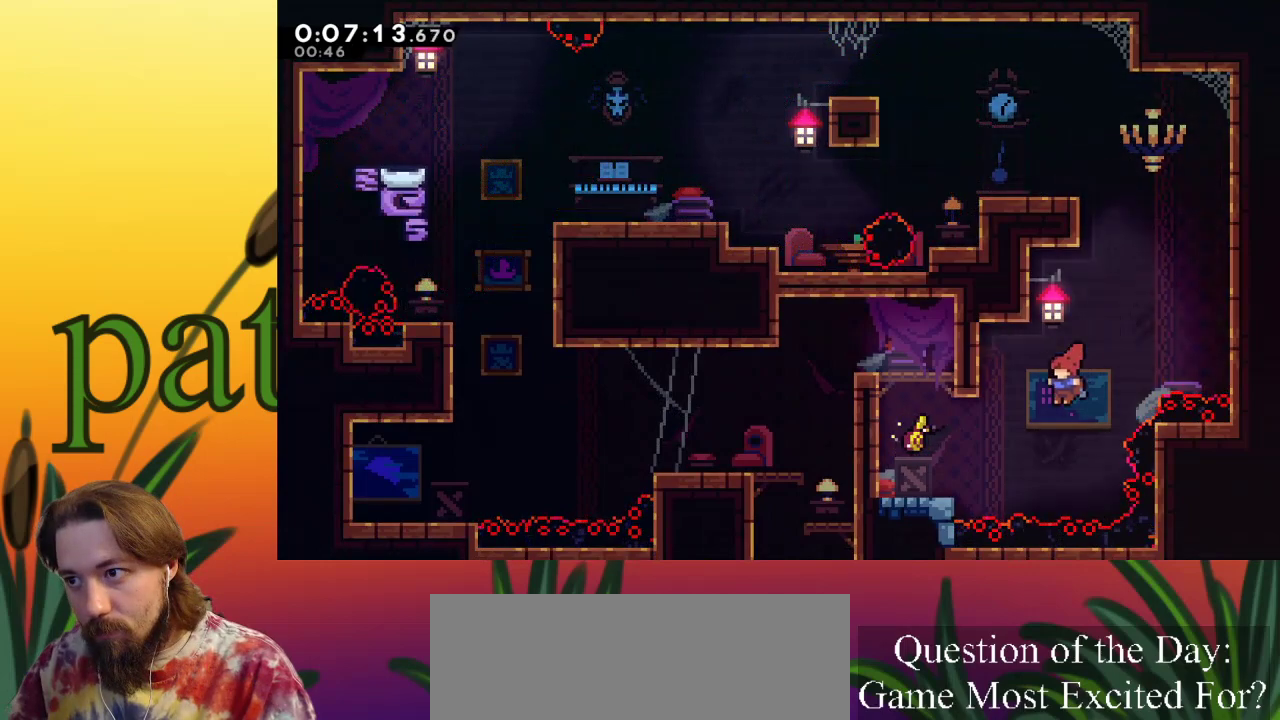
{"keys": ["left", "up", "x", "z"], "events": [[117, "c", "down"], [267, "c", "up"], [350, "up", "down"], [350, "z", "down"], [450, "x", "down"]]}
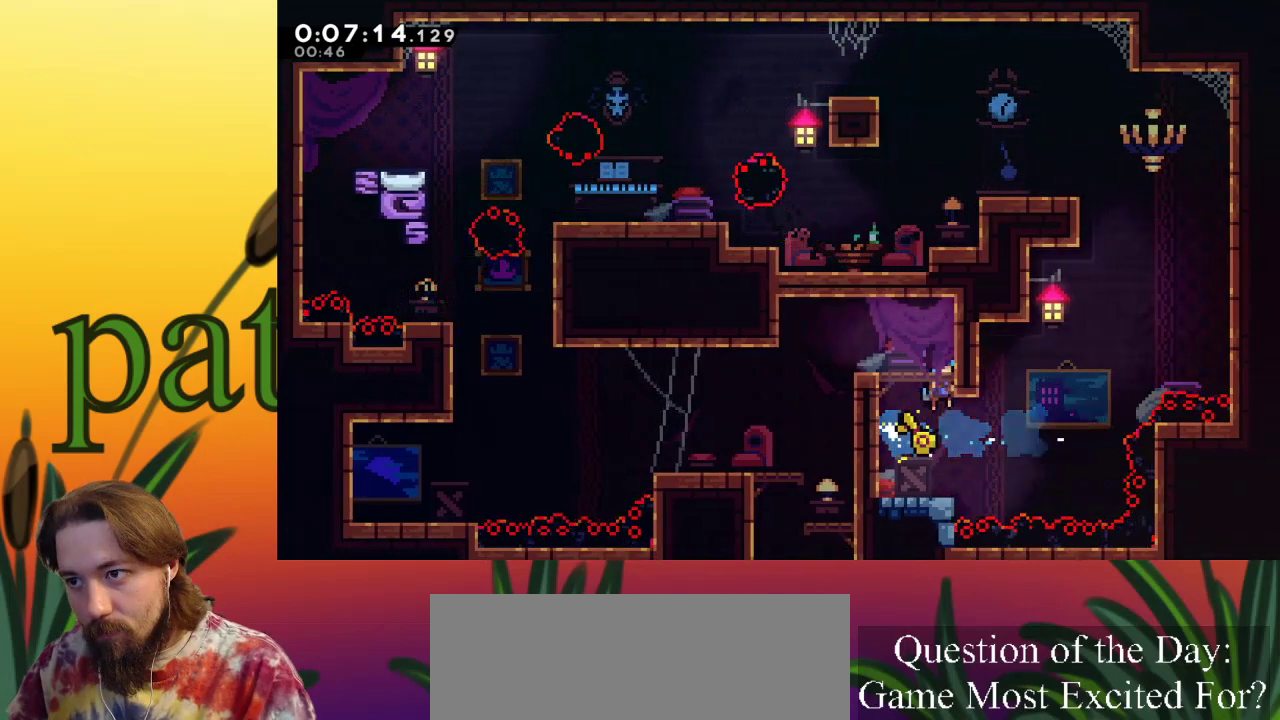
{"keys": ["left", "x", "z"], "events": [[467, "up", "up"]]}
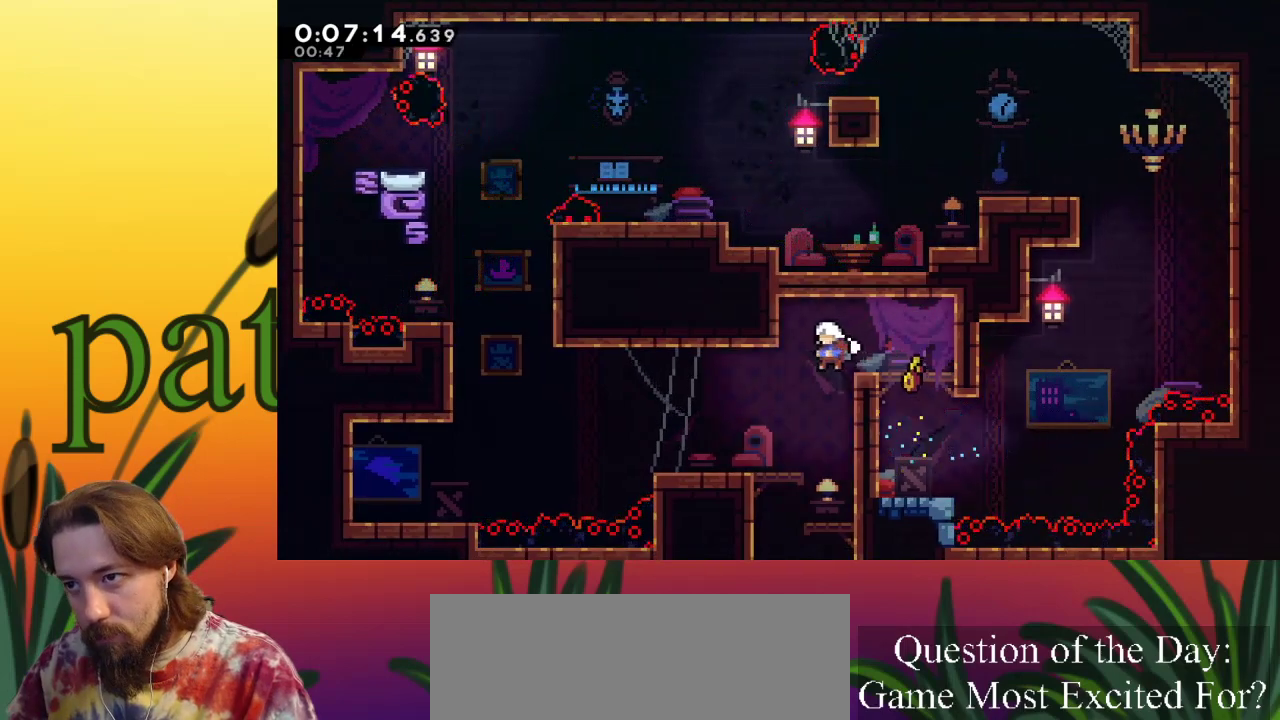
{"keys": ["left"], "events": [[17, "x", "up"], [17, "z", "up"], [50, "left", "up"], [100, "right", "down"], [383, "left", "down"], [383, "right", "up"]]}
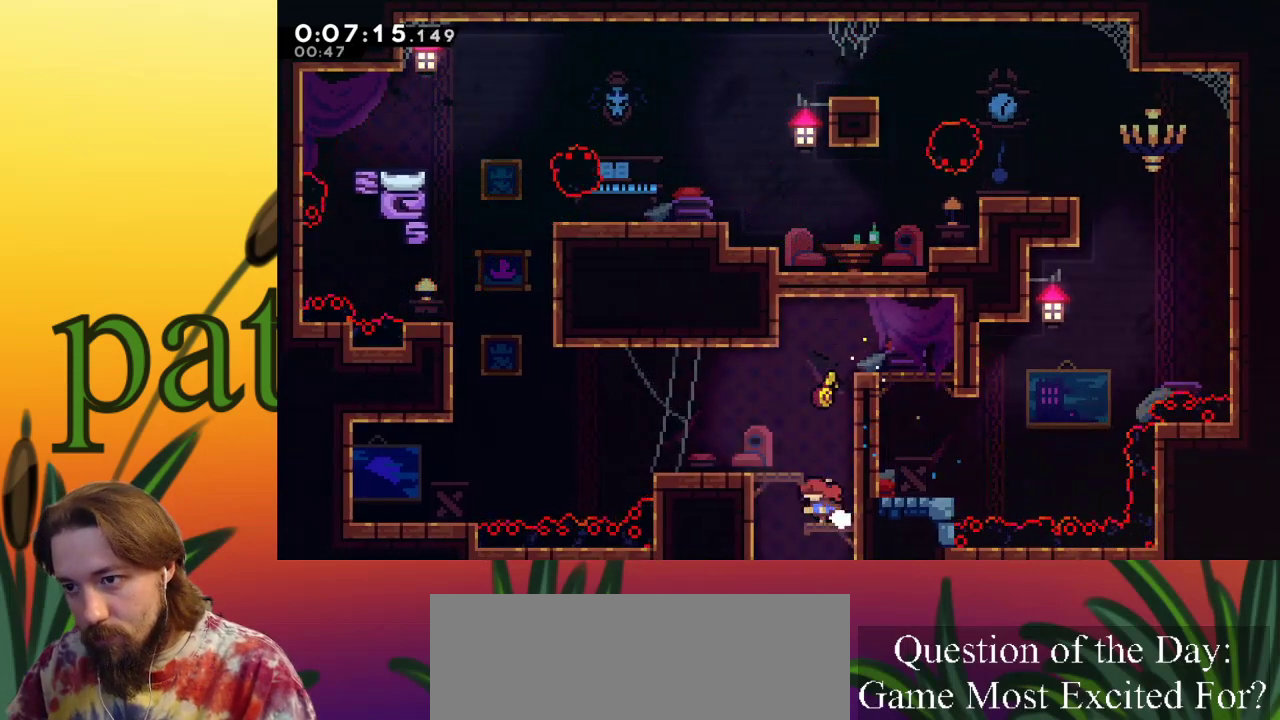
{"keys": ["right"], "events": [[217, "left", "up"], [267, "down", "down"], [300, "right", "down"], [500, "down", "up"]]}
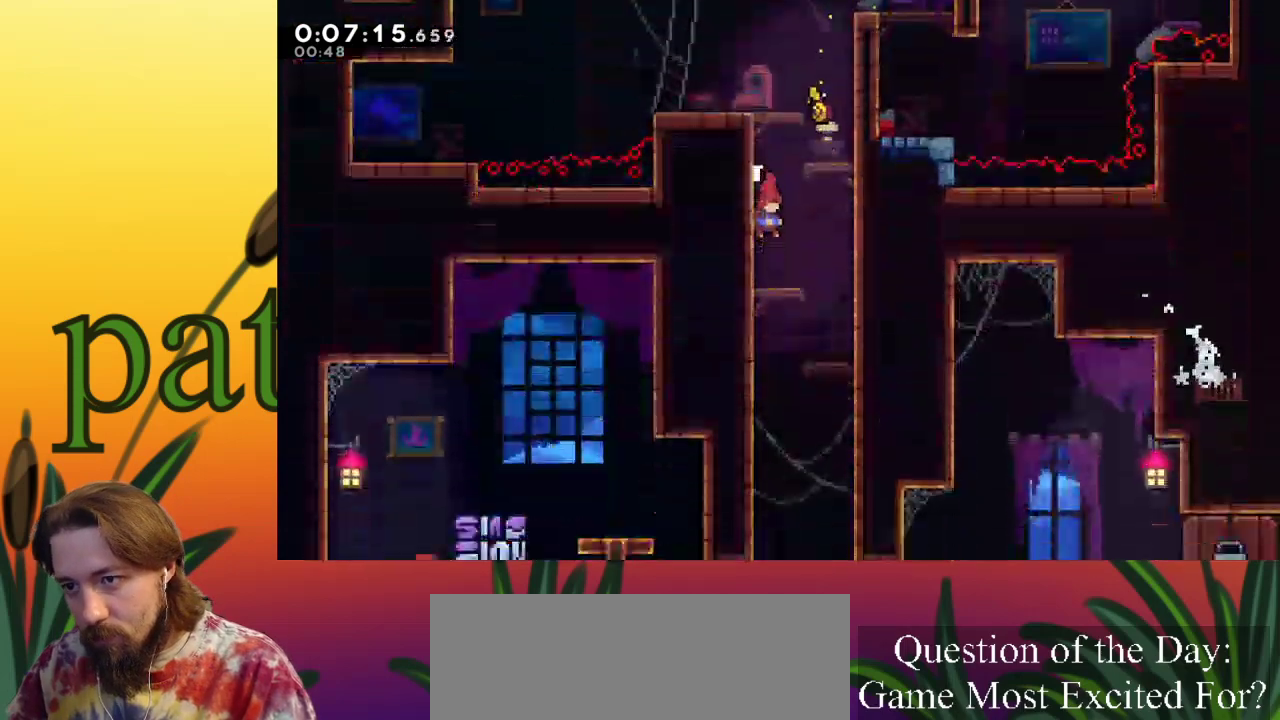
{"keys": ["right"], "events": []}
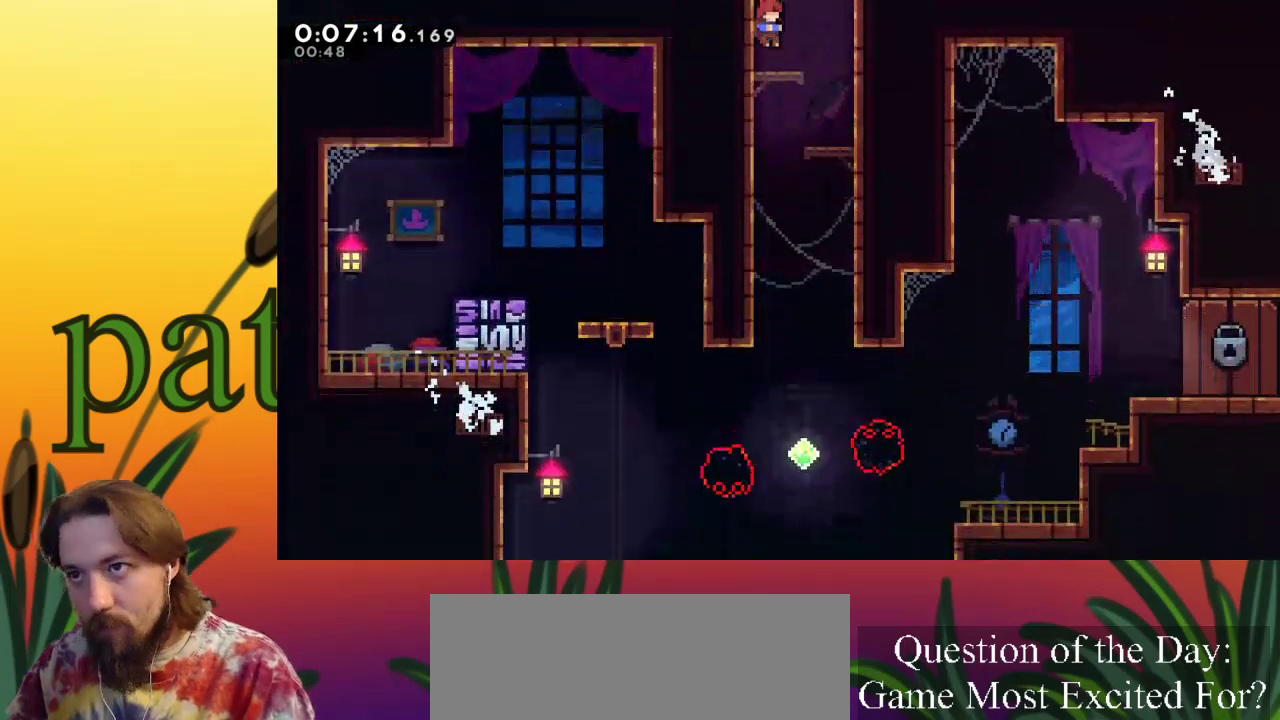
{"keys": [], "events": [[217, "right", "up"], [250, "left", "down"], [500, "left", "up"]]}
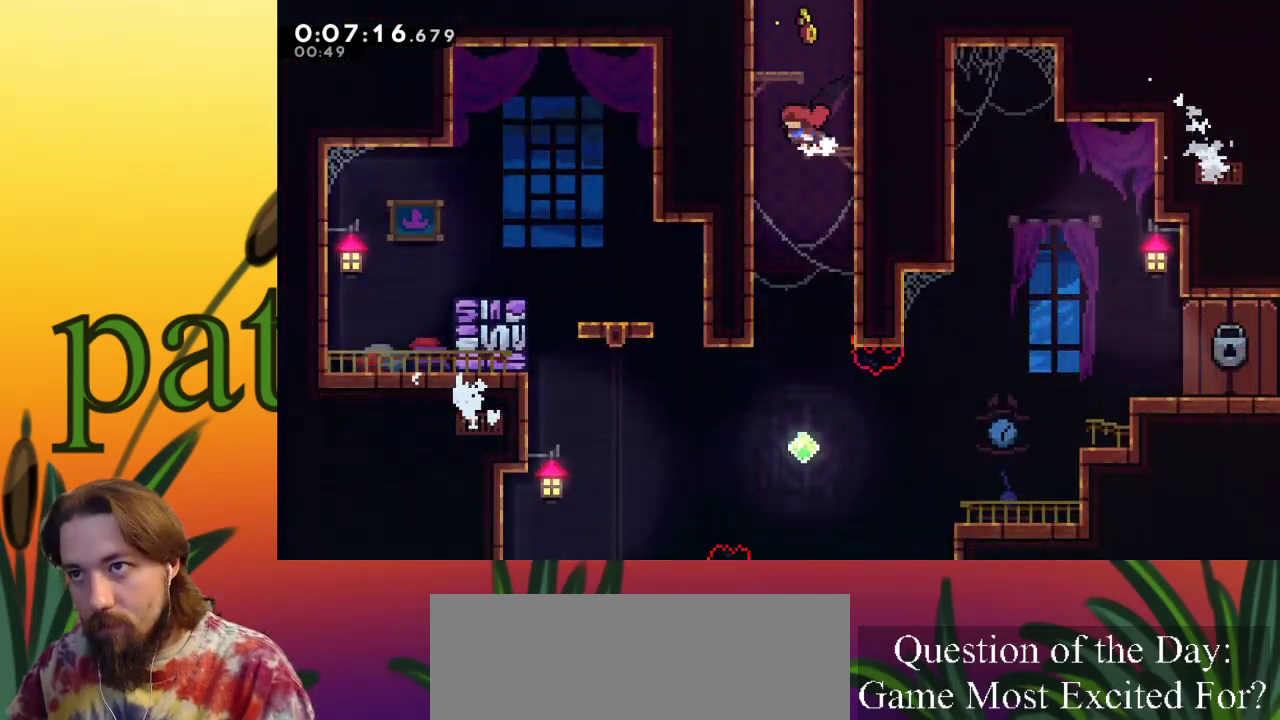
{"keys": [], "events": []}
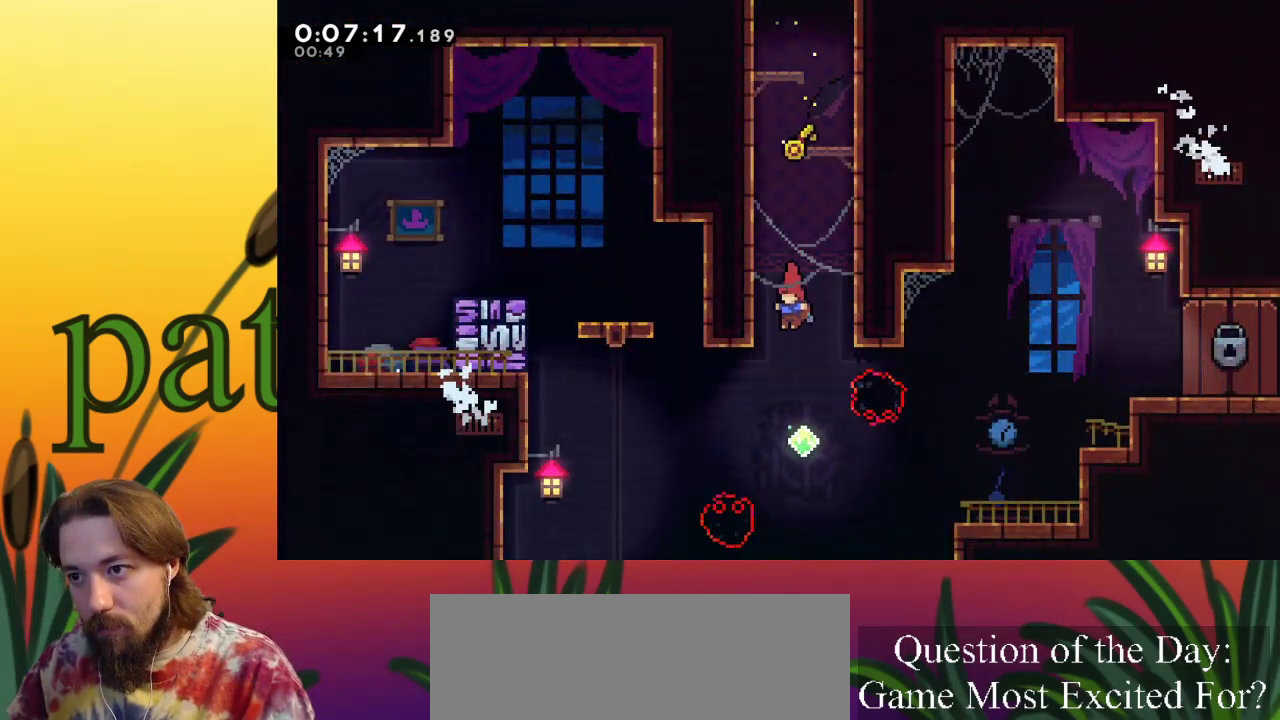
{"keys": ["right", "up"], "events": [[67, "right", "down"], [250, "c", "down"], [450, "c", "up"], [483, "up", "down"]]}
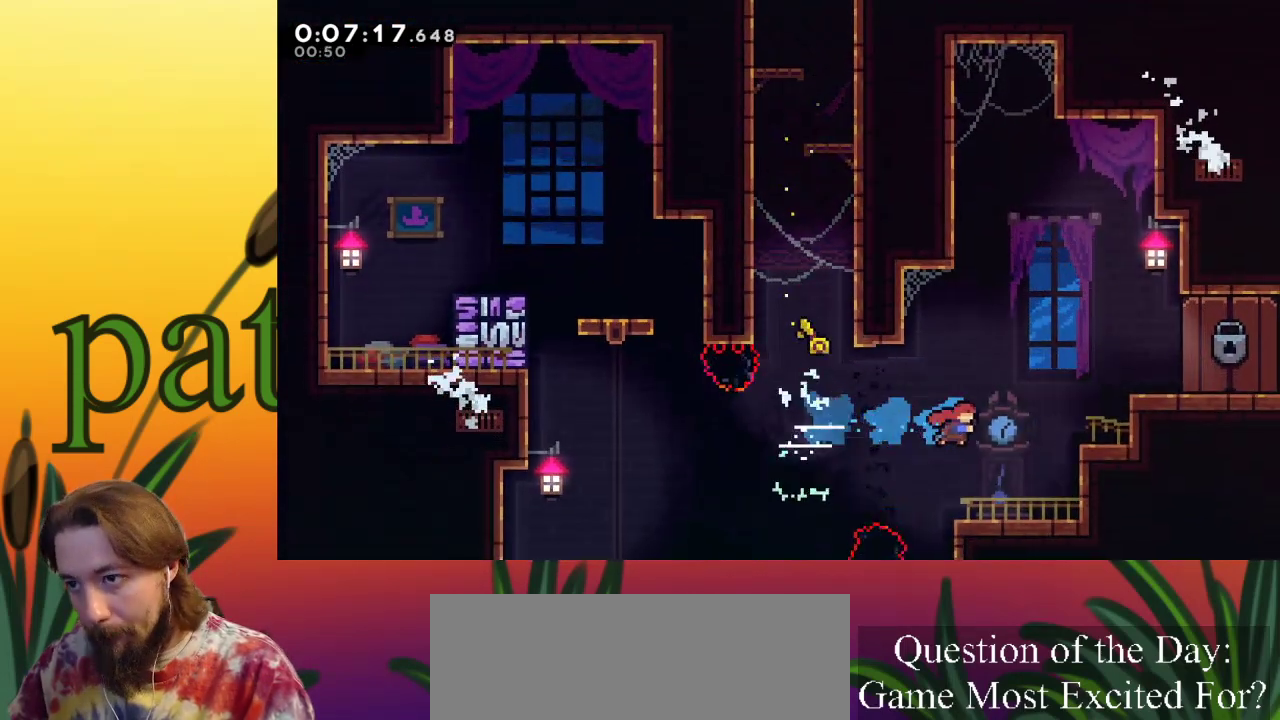
{"keys": ["right"], "events": [[83, "c", "down"], [367, "c", "up"], [417, "up", "up"]]}
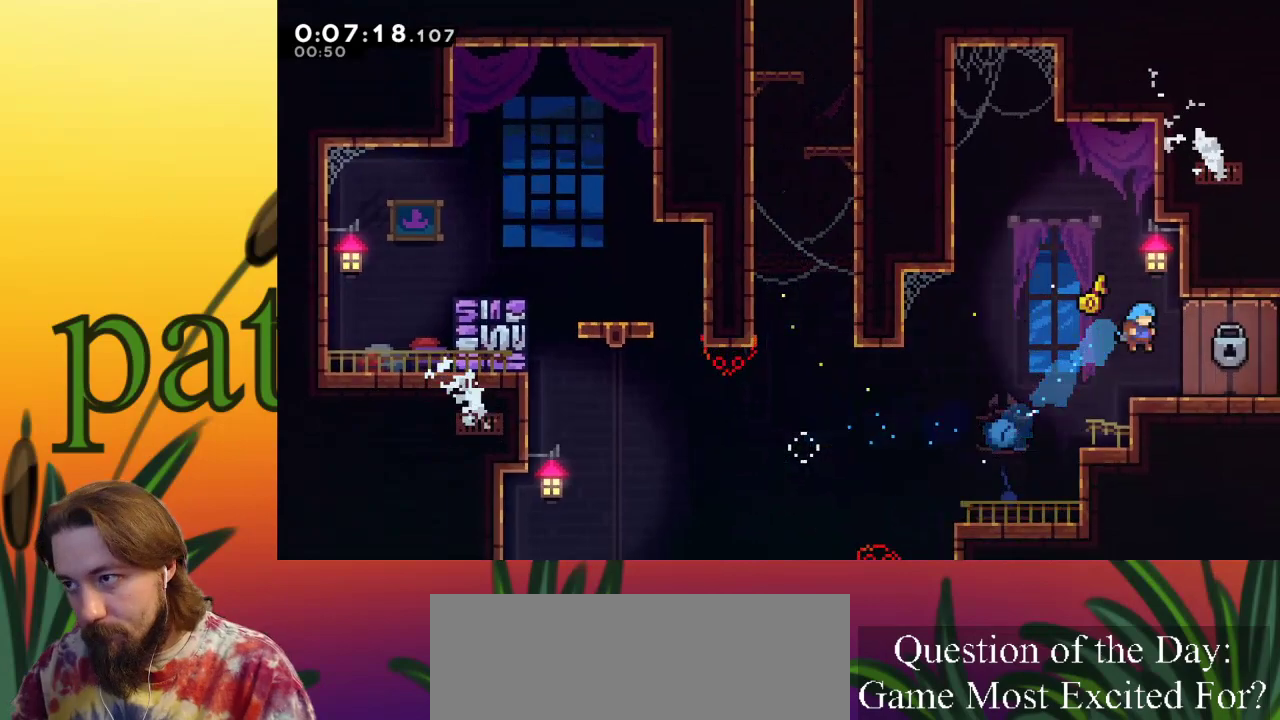
{"keys": [], "events": [[100, "right", "up"]]}
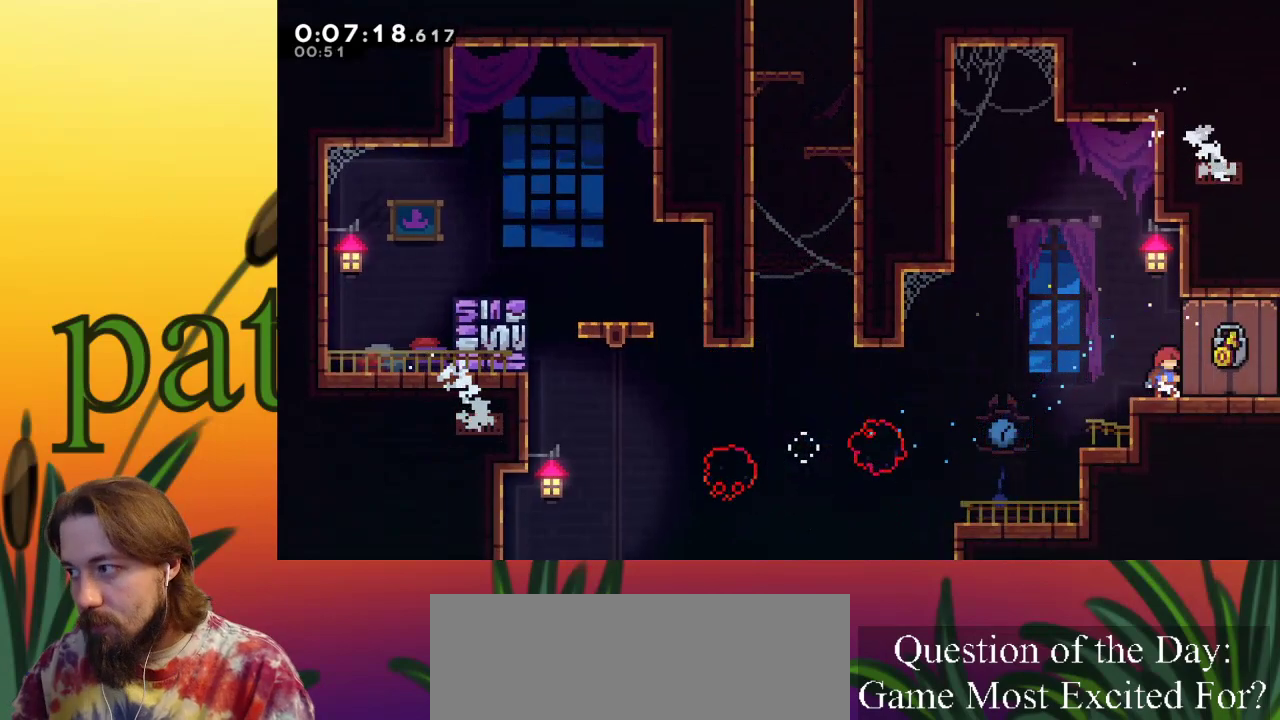
{"keys": [], "events": []}
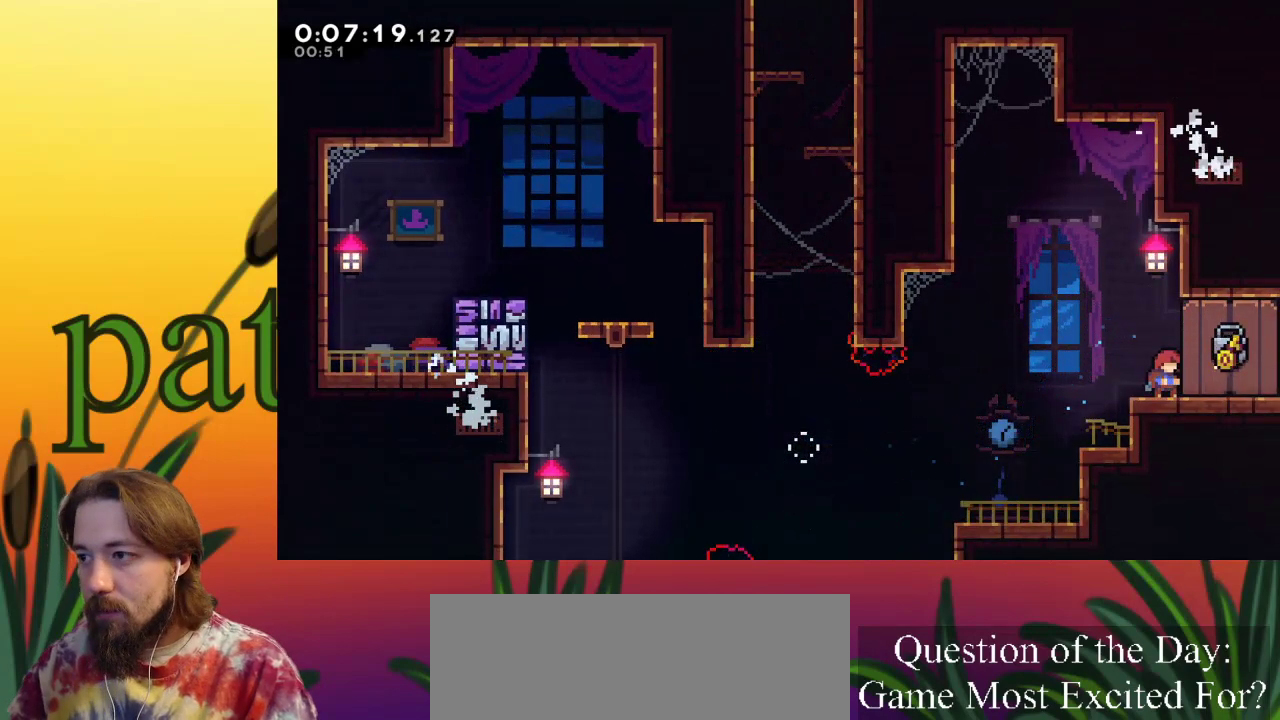
{"keys": [], "events": []}
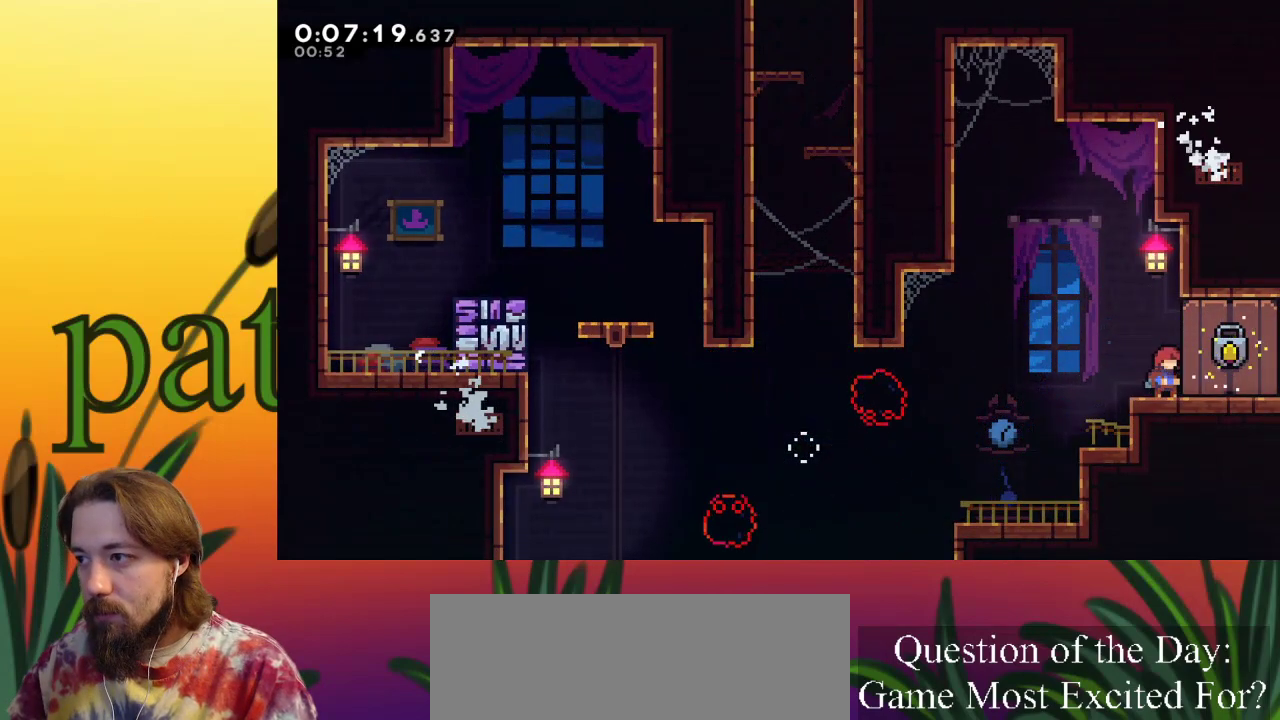
{"keys": [], "events": []}
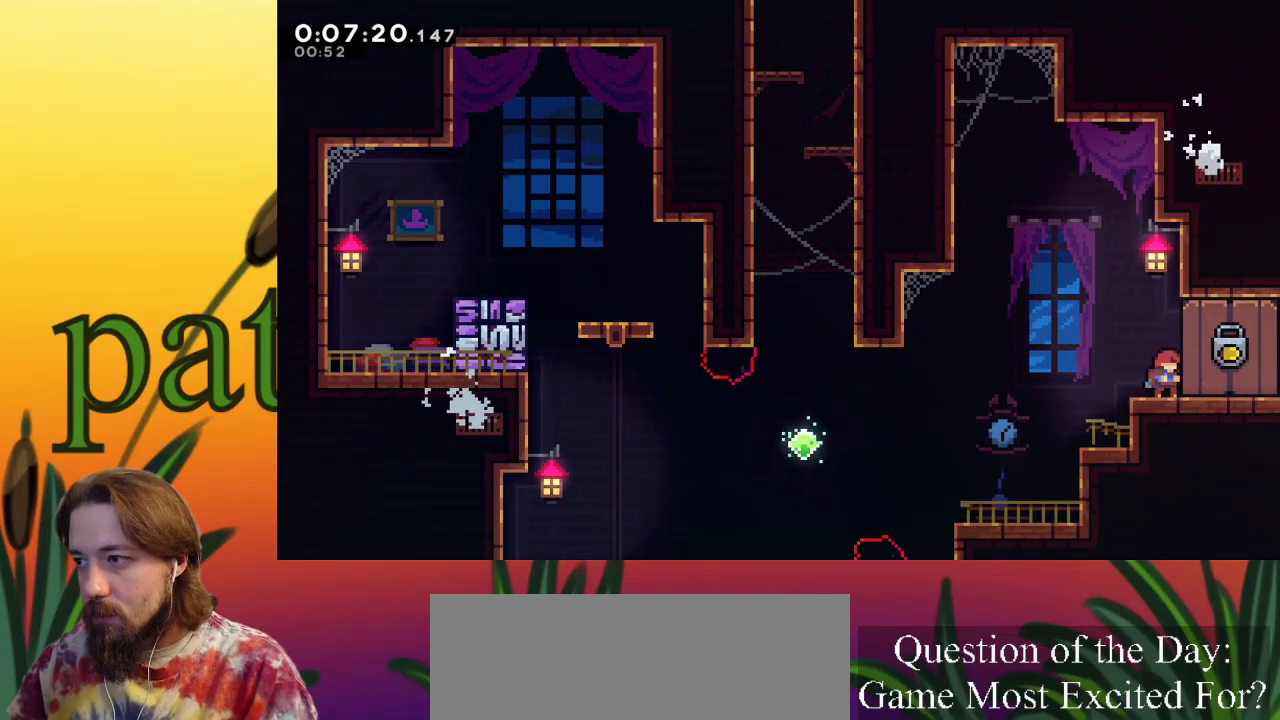
{"keys": ["right", "z"], "events": [[50, "c", "down"], [50, "down", "down"], [100, "right", "down"], [200, "c", "up"], [250, "down", "up"], [283, "z", "down"]]}
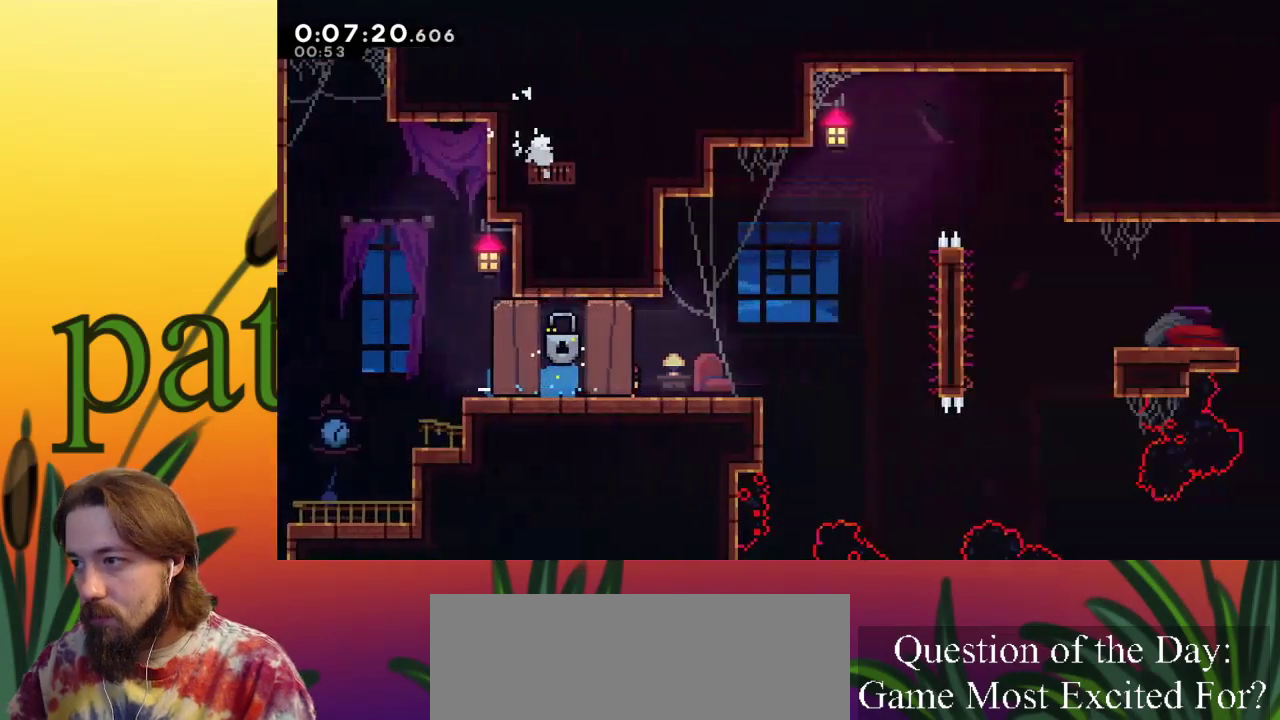
{"keys": ["right", "z"], "events": []}
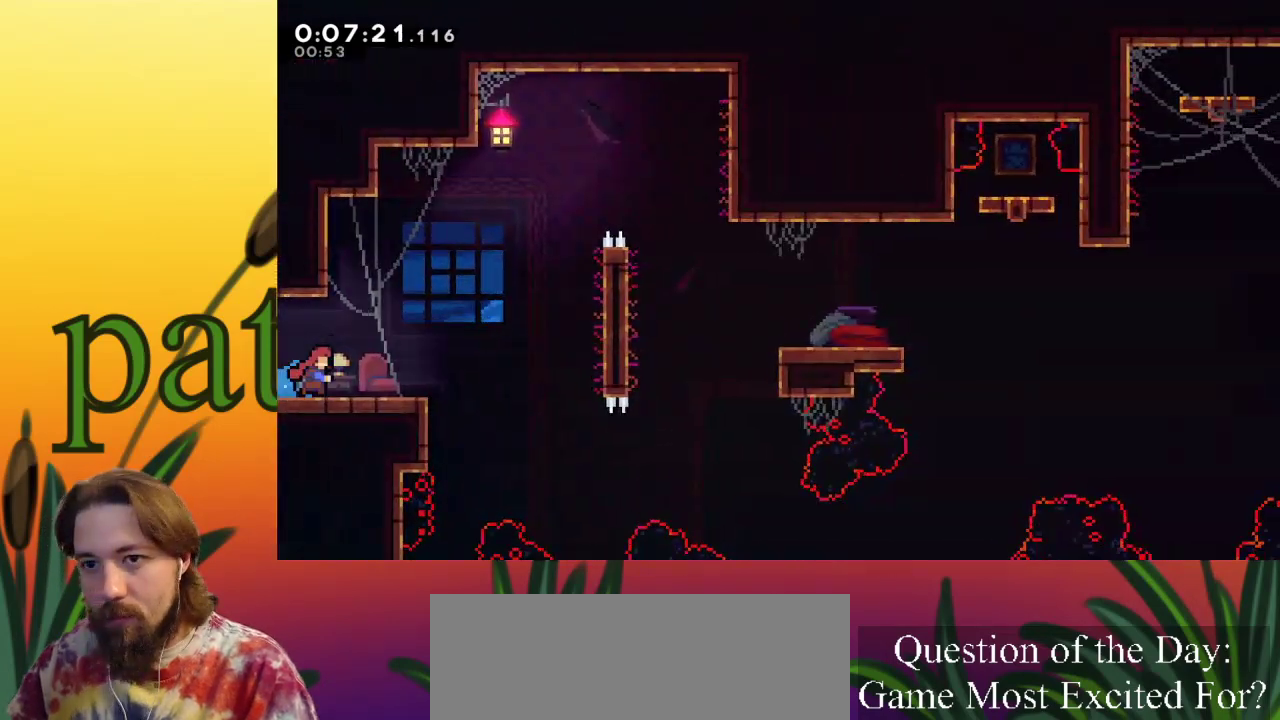
{"keys": [], "events": [[167, "z", "up"], [200, "right", "up"]]}
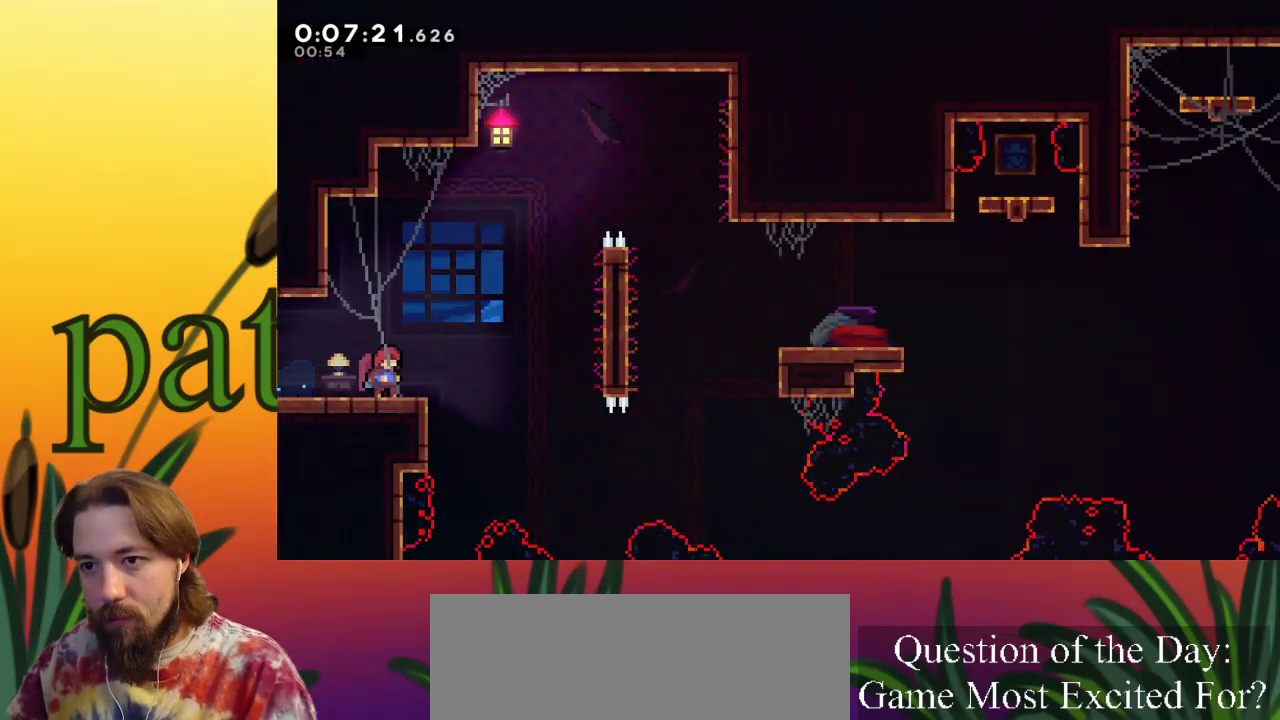
{"keys": ["right", "z"], "events": [[450, "right", "down"], [500, "z", "down"]]}
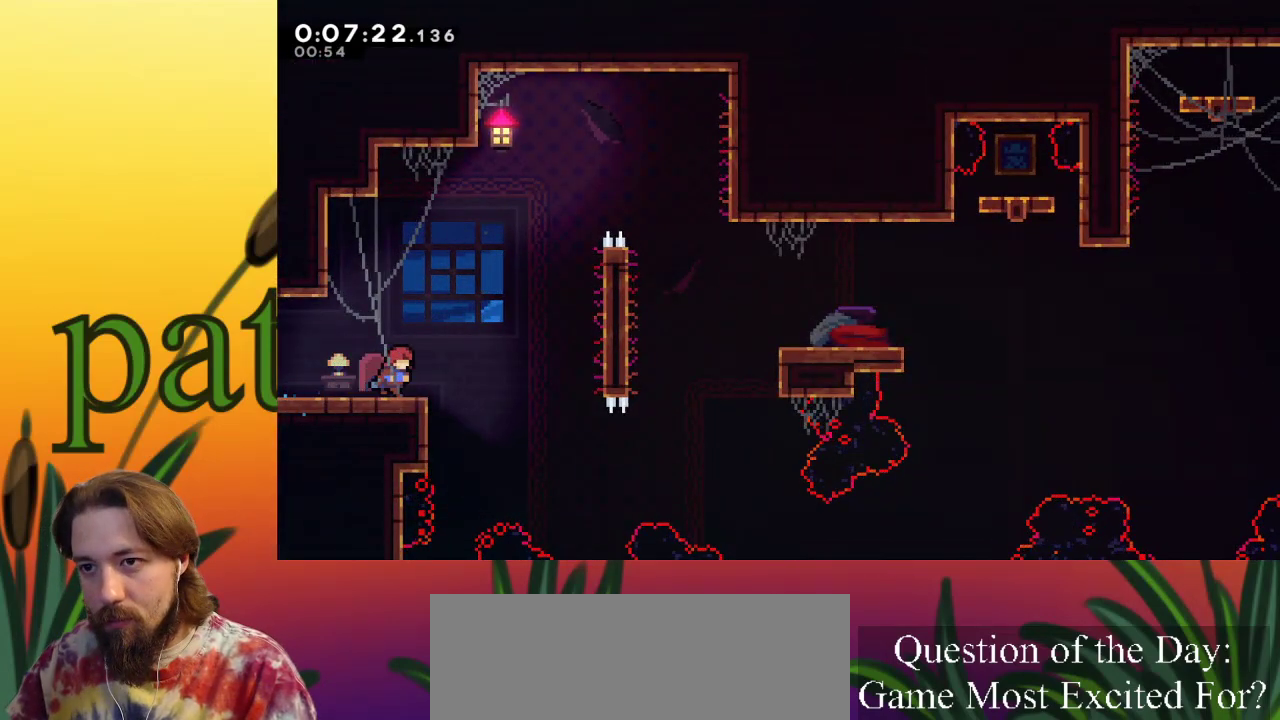
{"keys": ["c", "right", "up"], "events": [[367, "up", "down"], [417, "c", "down"], [467, "z", "up"]]}
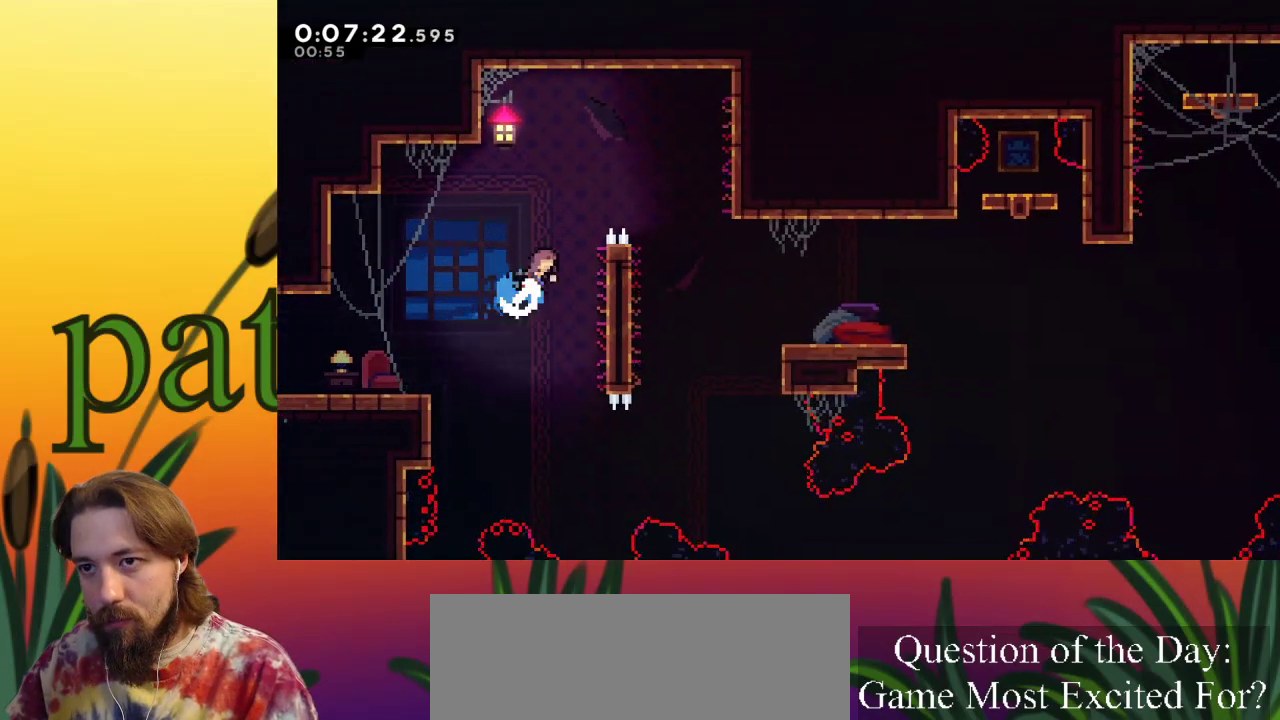
{"keys": ["left"], "events": [[283, "up", "up"], [333, "c", "up"], [333, "right", "up"], [433, "left", "down"]]}
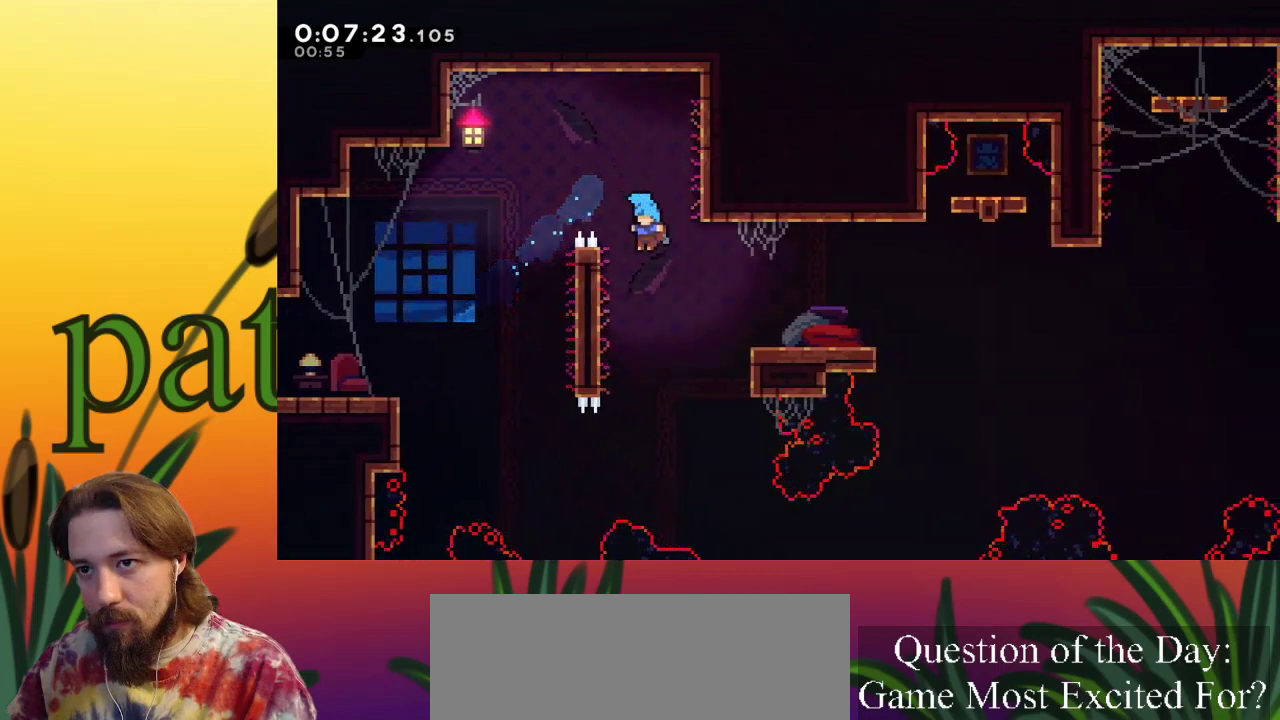
{"keys": ["right"], "events": [[217, "z", "down"], [267, "left", "up"], [267, "right", "down"], [400, "z", "up"]]}